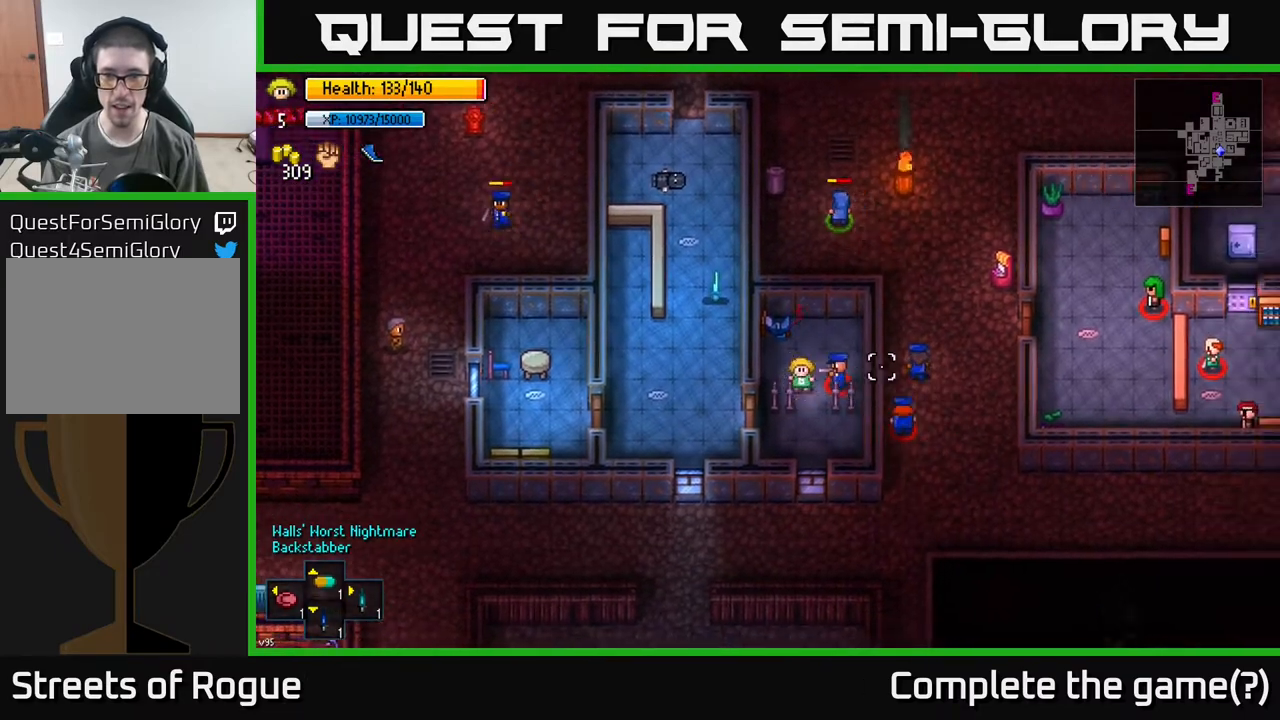
Gameplay with a controller (Xbox layout); each line is a JSON object with the inputs held at the frame after it. "events" lists button and stick changes between this image and that frame as [ms after this image, input, new state], when the widget could be followed in between.
{"buttons": [], "left_stick": "down-left", "right_stick": "up-right", "events": [[67, "R2", "down"], [67, "left_stick", "down"], [117, "right_stick", "up-right"], [167, "R2", "up"], [383, "left_stick", "down-left"]]}
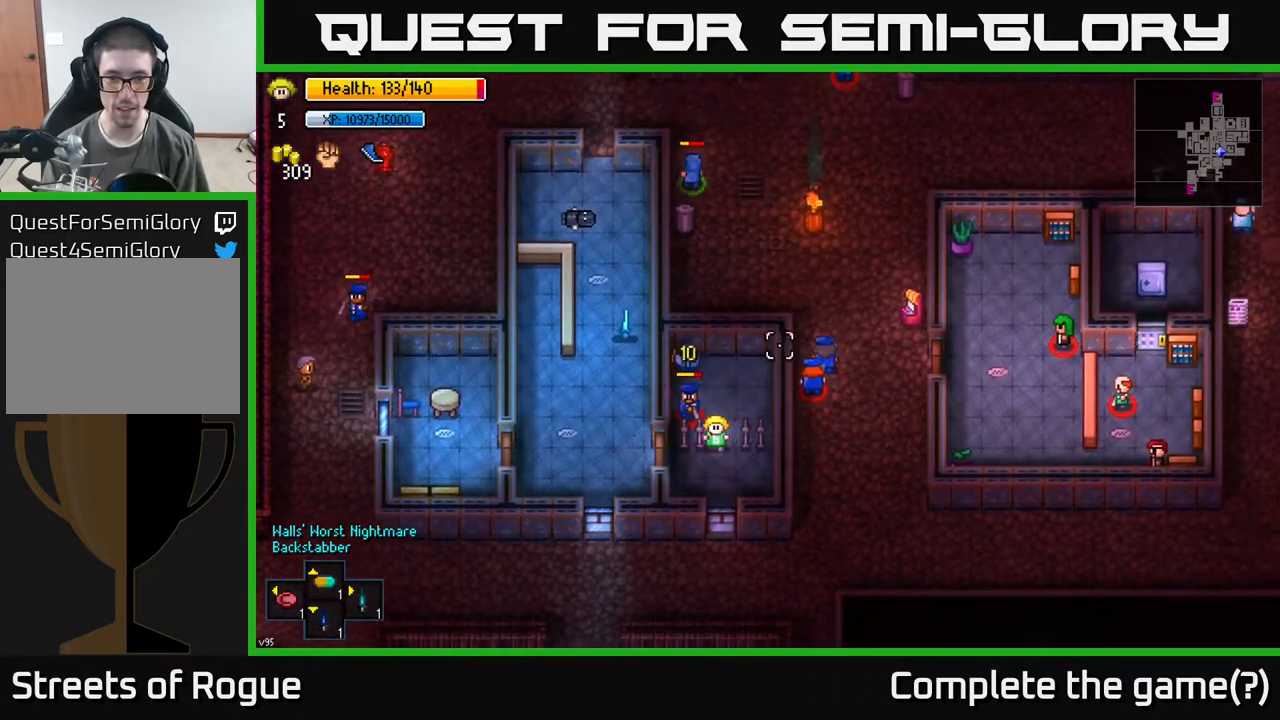
{"buttons": [], "left_stick": "left", "right_stick": "center", "events": [[33, "right_stick", "center"], [267, "left_stick", "left"], [367, "A", "down"], [450, "A", "up"]]}
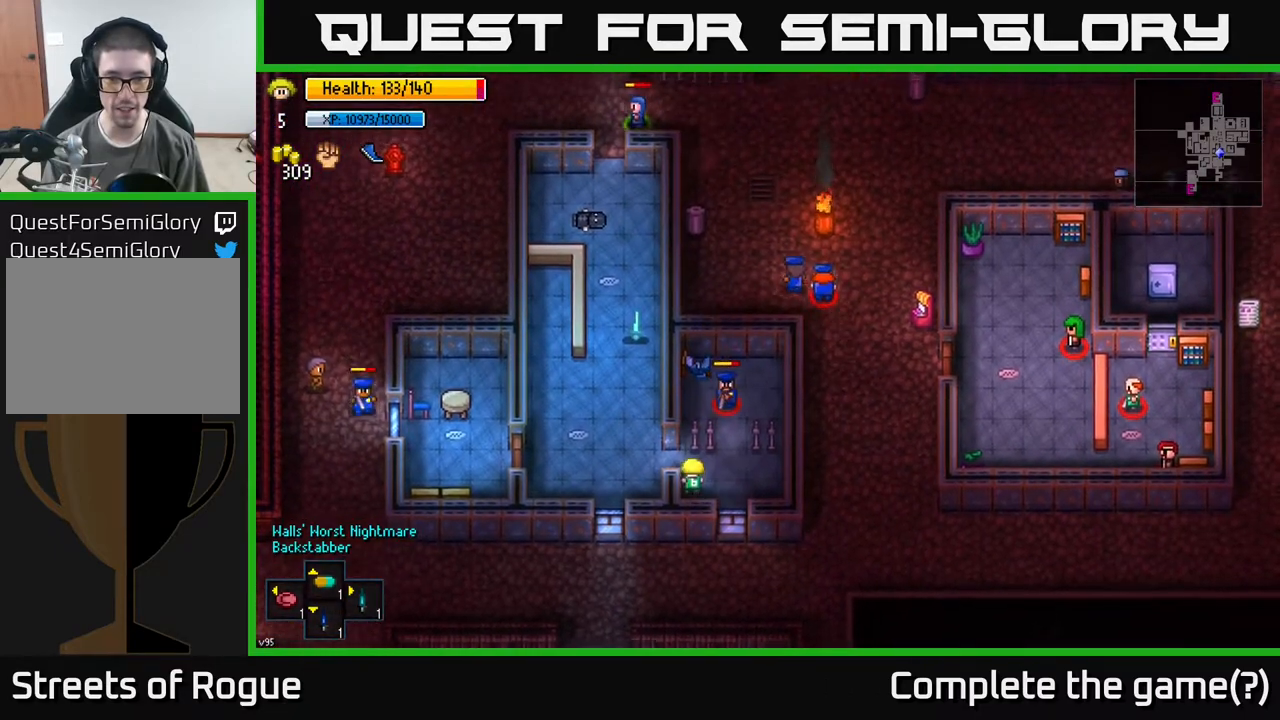
{"buttons": [], "left_stick": "up", "right_stick": "center", "events": [[283, "left_stick", "up-left"], [383, "A", "down"], [450, "left_stick", "up"], [483, "A", "up"]]}
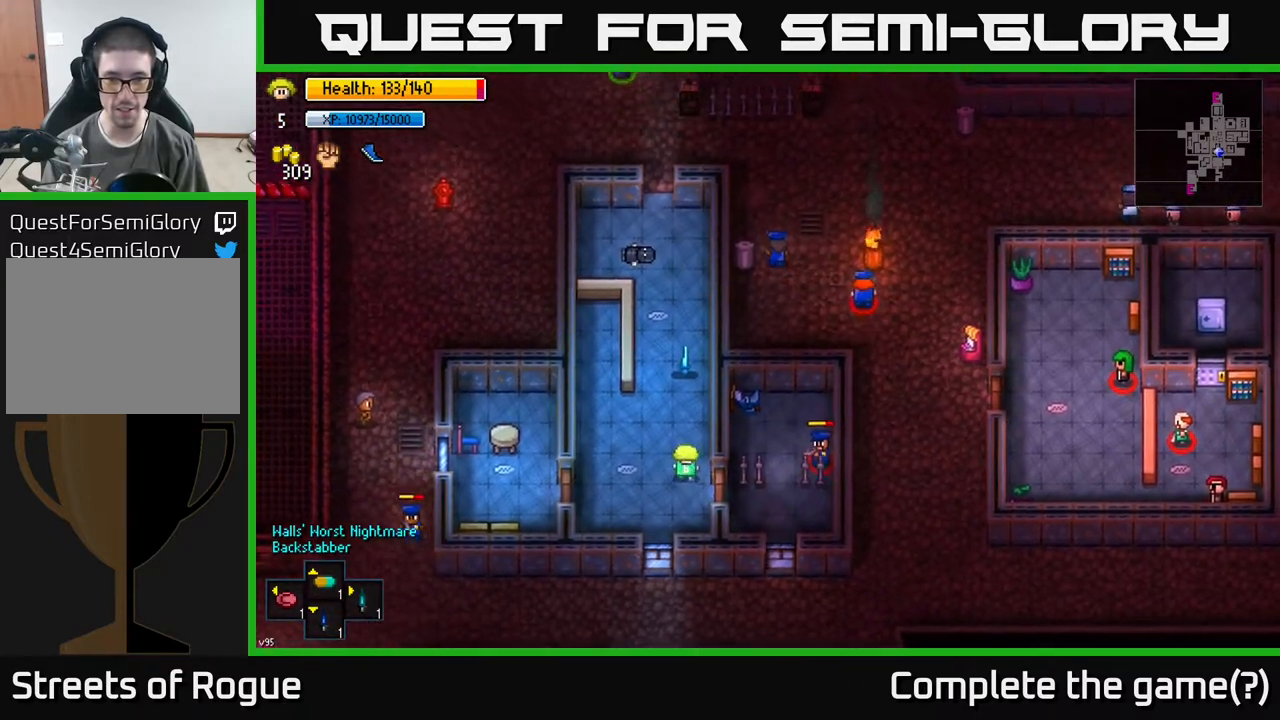
{"buttons": [], "left_stick": "up", "right_stick": "center", "events": [[417, "A", "down"], [483, "A", "up"]]}
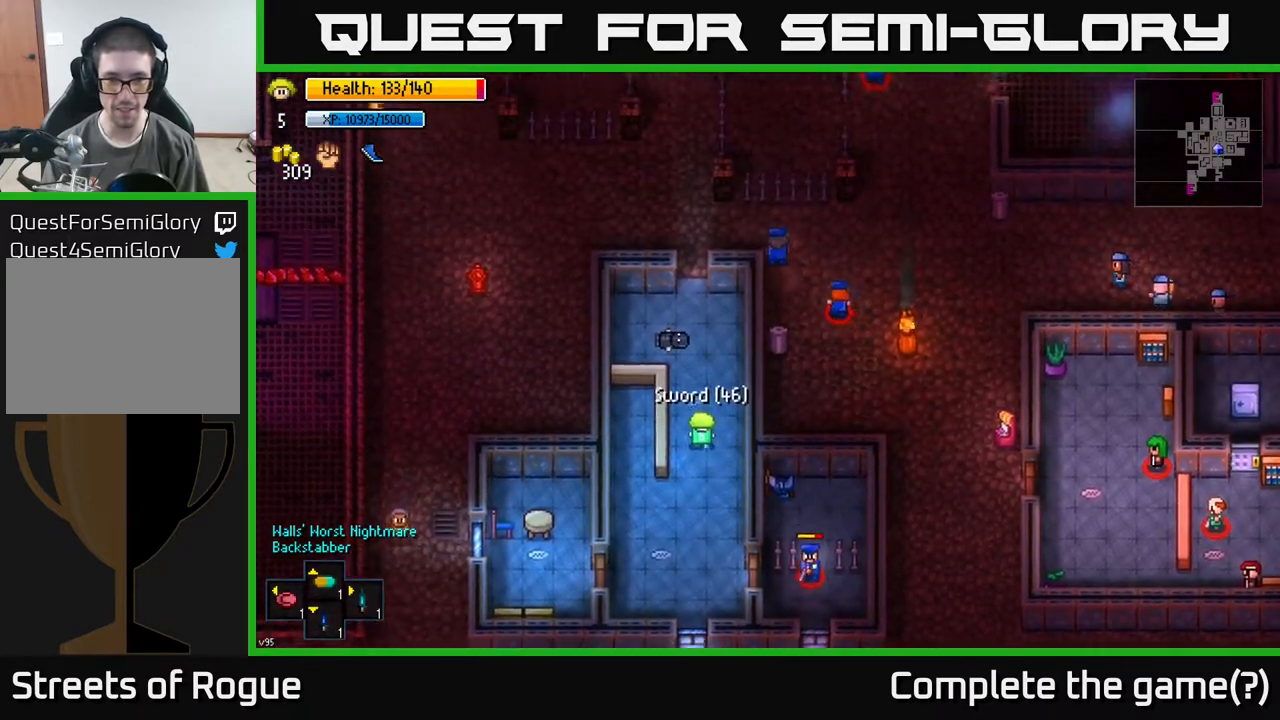
{"buttons": [], "left_stick": "up", "right_stick": "center", "events": []}
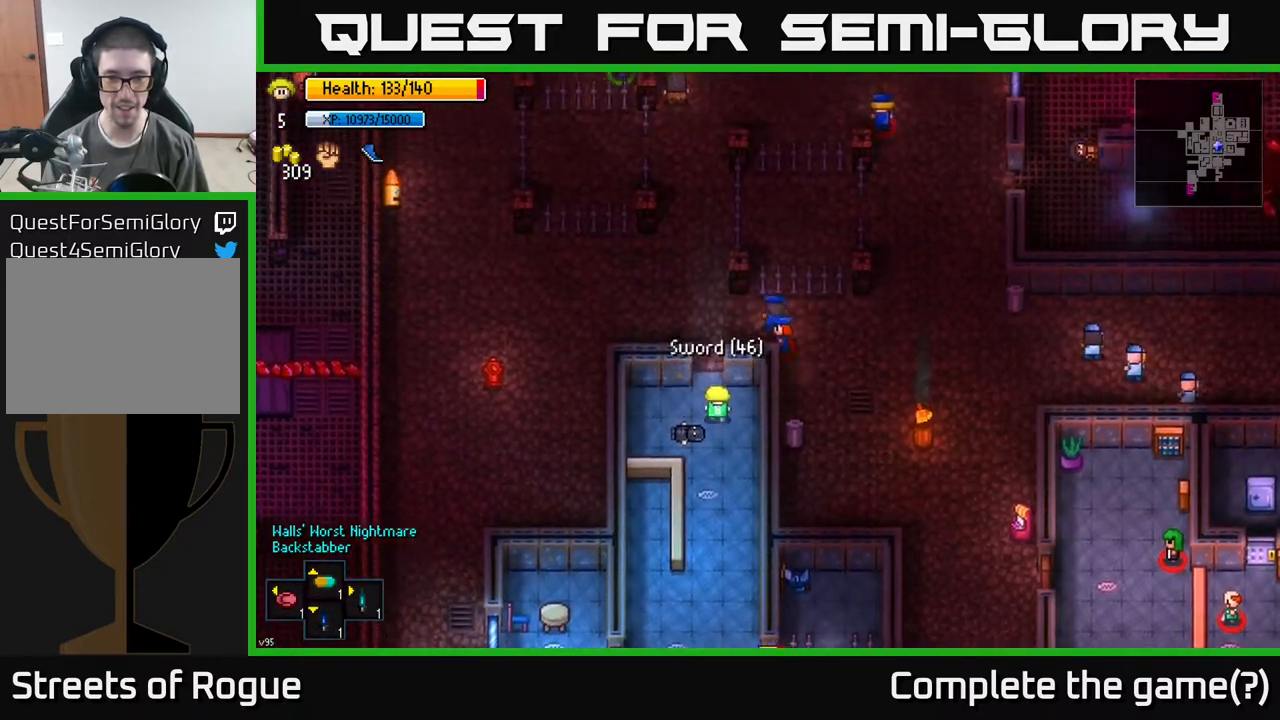
{"buttons": [], "left_stick": "up-left", "right_stick": "up", "events": [[283, "left_stick", "up-left"], [417, "right_stick", "up"]]}
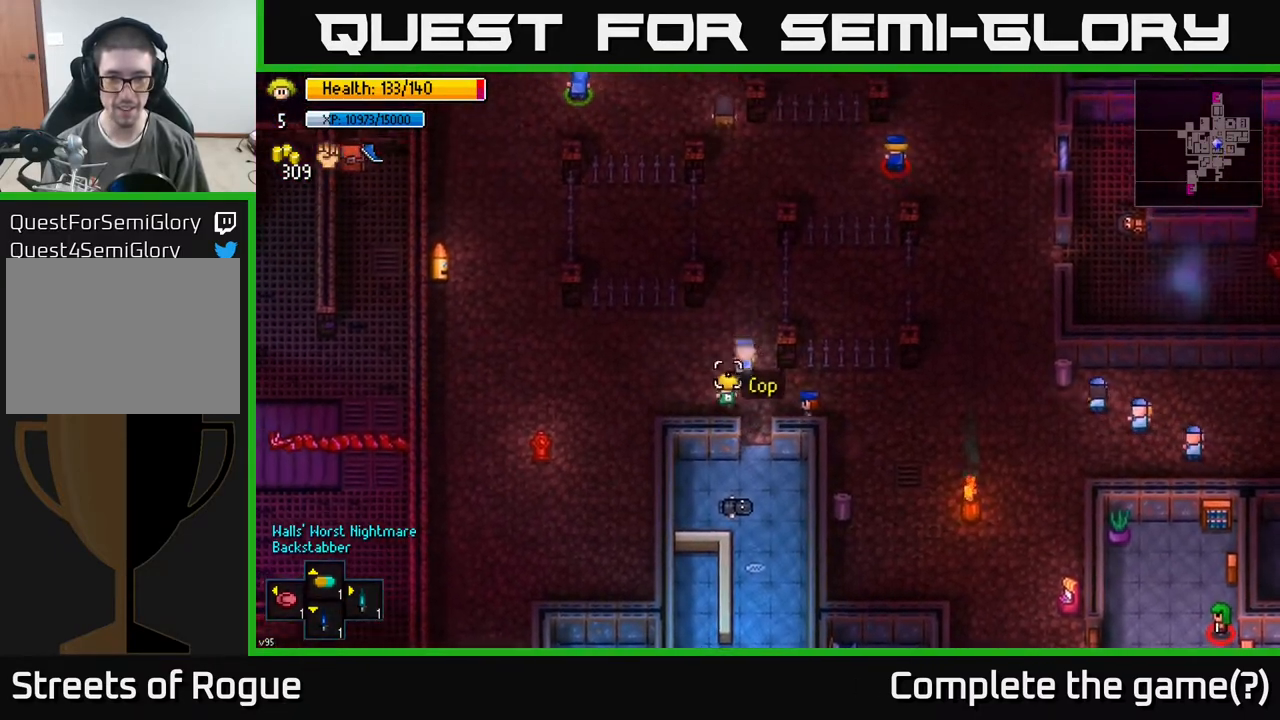
{"buttons": [], "left_stick": "down", "right_stick": "down-right", "events": [[67, "left_stick", "left"], [150, "right_stick", "right"], [217, "left_stick", "down-left"], [367, "right_stick", "down-right"], [483, "left_stick", "down"]]}
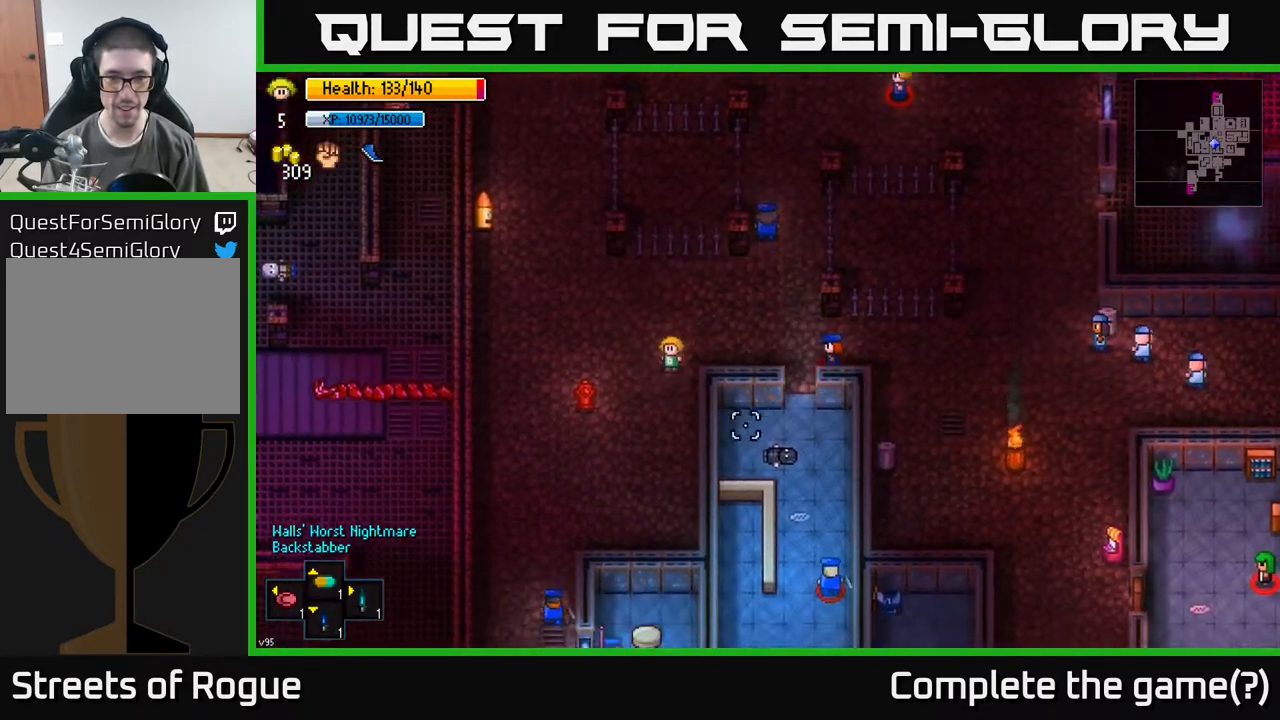
{"buttons": [], "left_stick": "down-left", "right_stick": "down-left", "events": [[100, "right_stick", "down-left"], [300, "left_stick", "down-left"]]}
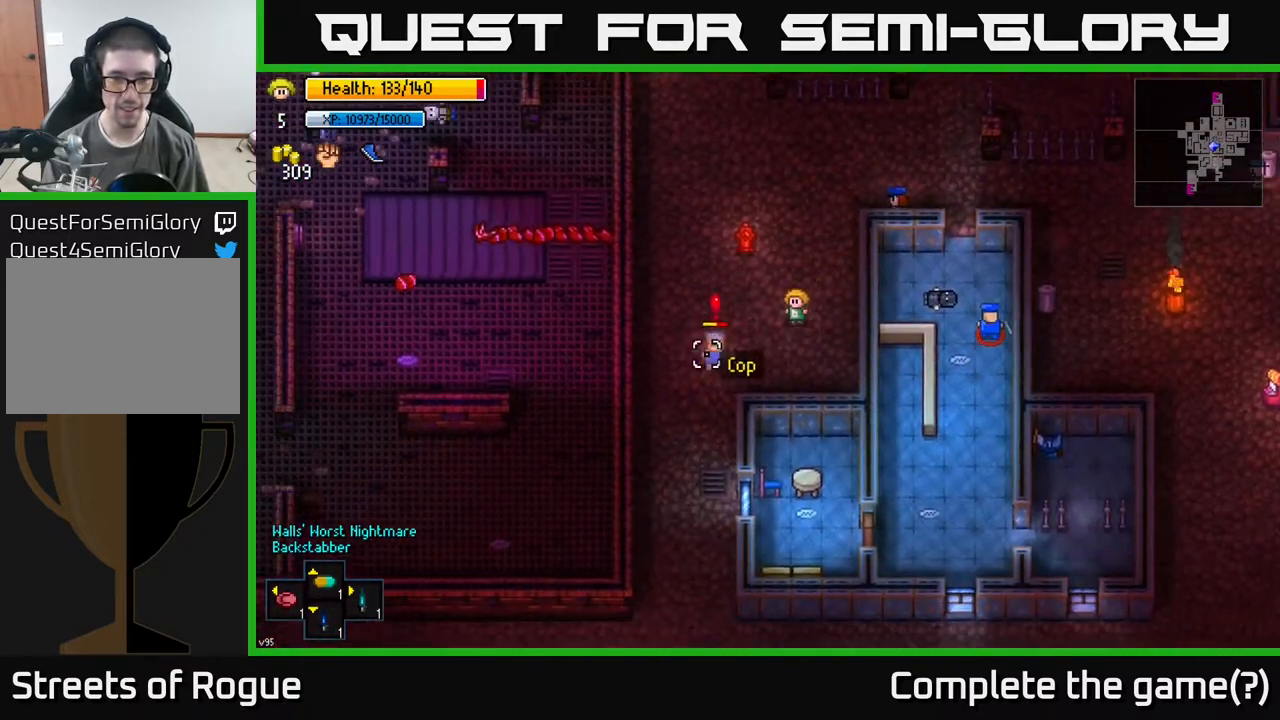
{"buttons": [], "left_stick": "down-left", "right_stick": "up", "events": [[183, "R2", "down"], [217, "right_stick", "up-left"], [333, "R2", "up"], [383, "right_stick", "up"]]}
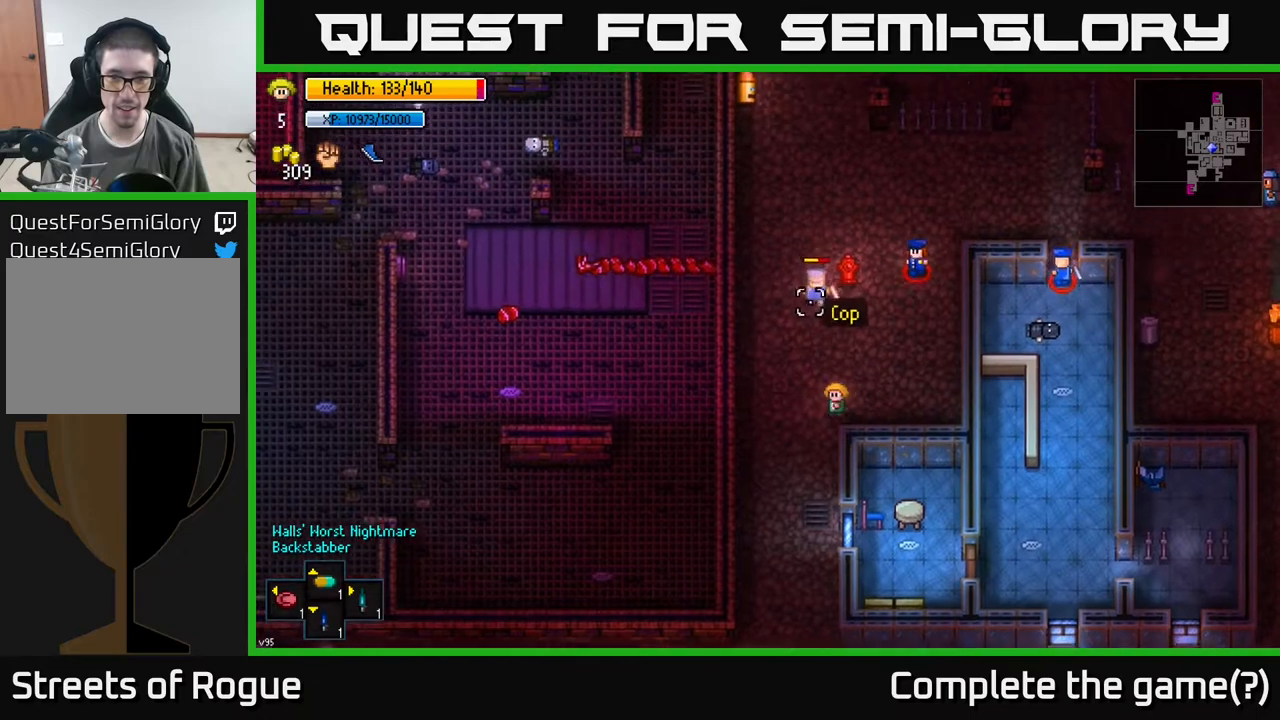
{"buttons": [], "left_stick": "down", "right_stick": "down", "events": [[233, "left_stick", "down"], [283, "right_stick", "center"], [333, "right_stick", "down"]]}
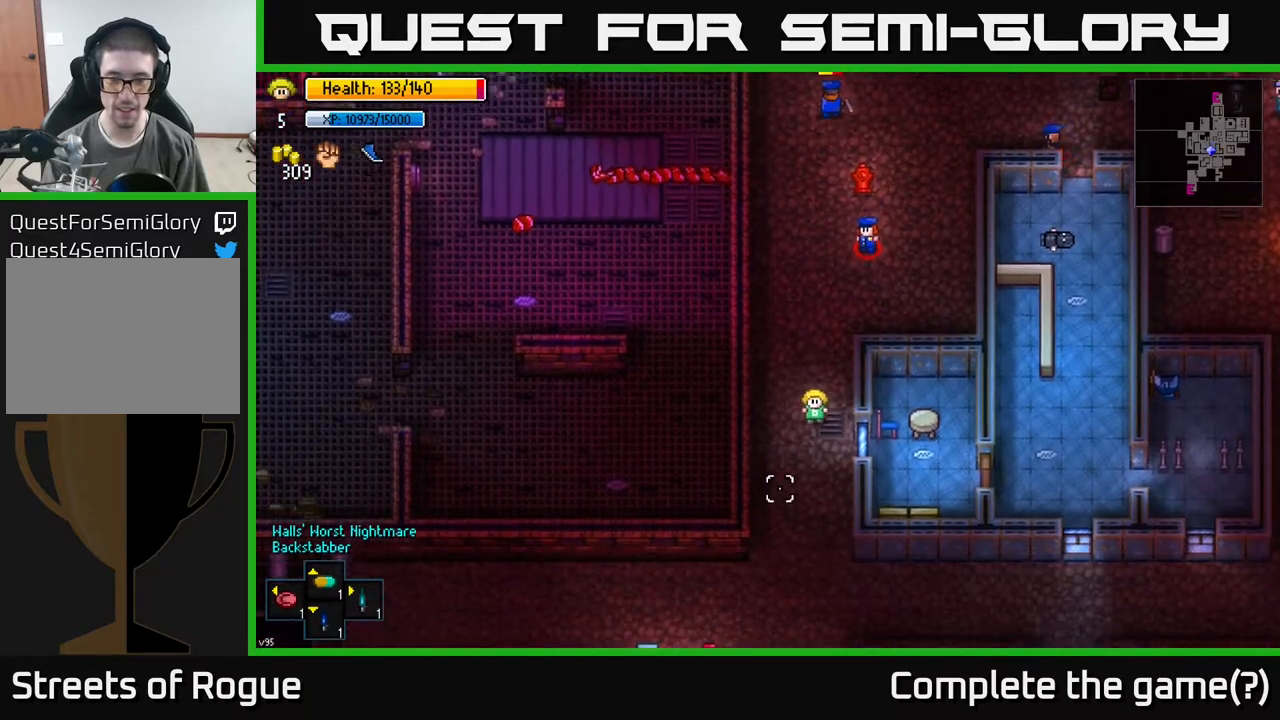
{"buttons": [], "left_stick": "down", "right_stick": "center", "events": [[167, "right_stick", "center"]]}
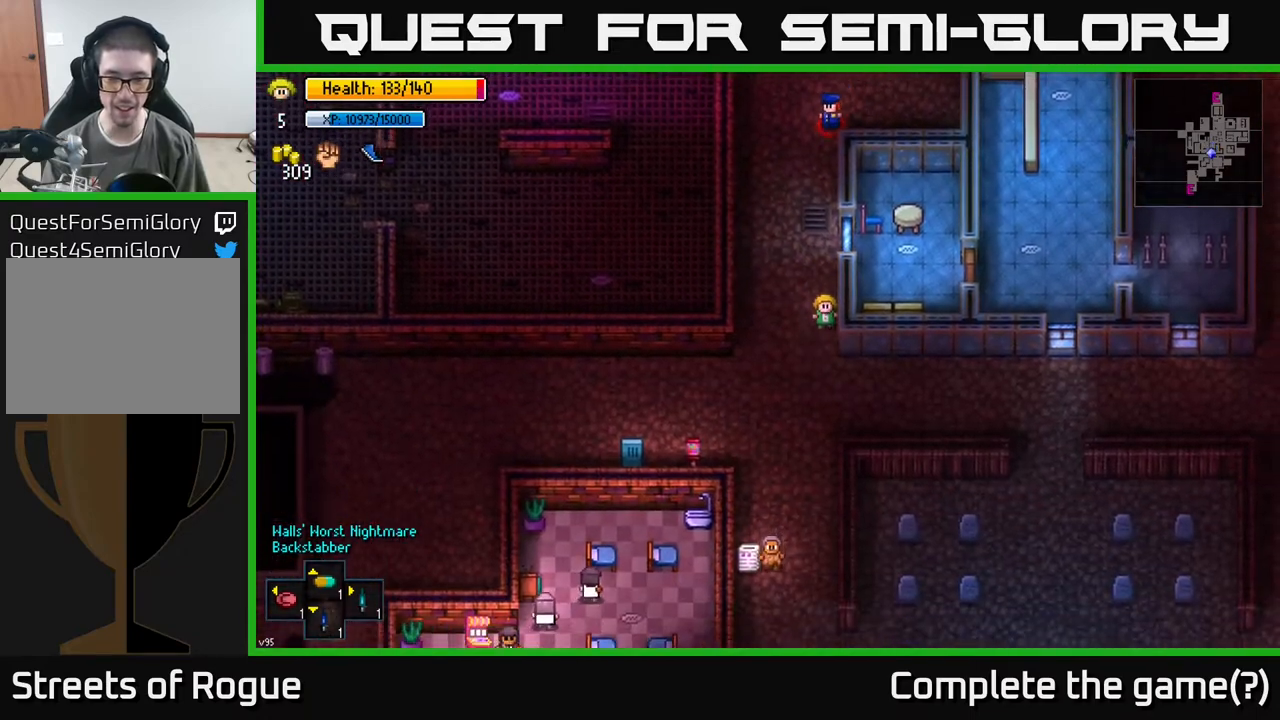
{"buttons": [], "left_stick": "right", "right_stick": "center", "events": [[150, "left_stick", "down-right"], [267, "left_stick", "right"]]}
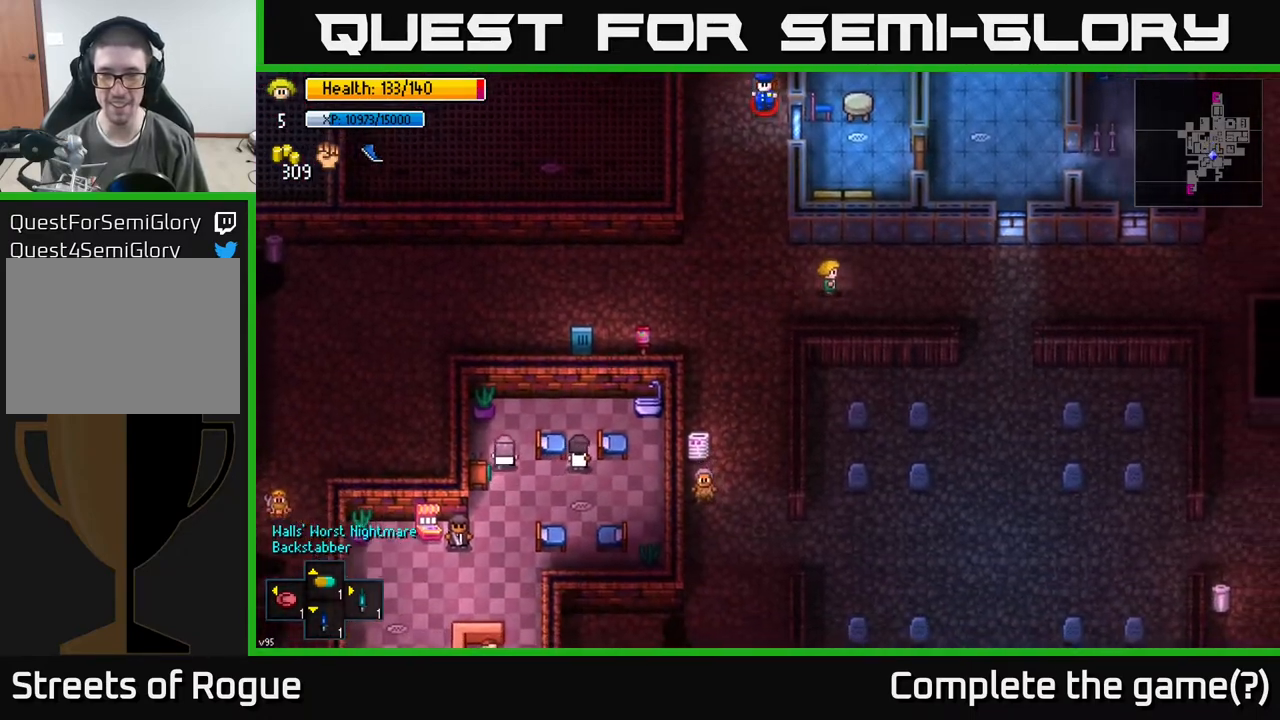
{"buttons": [], "left_stick": "right", "right_stick": "center", "events": [[200, "left_stick", "up-right"], [383, "left_stick", "right"]]}
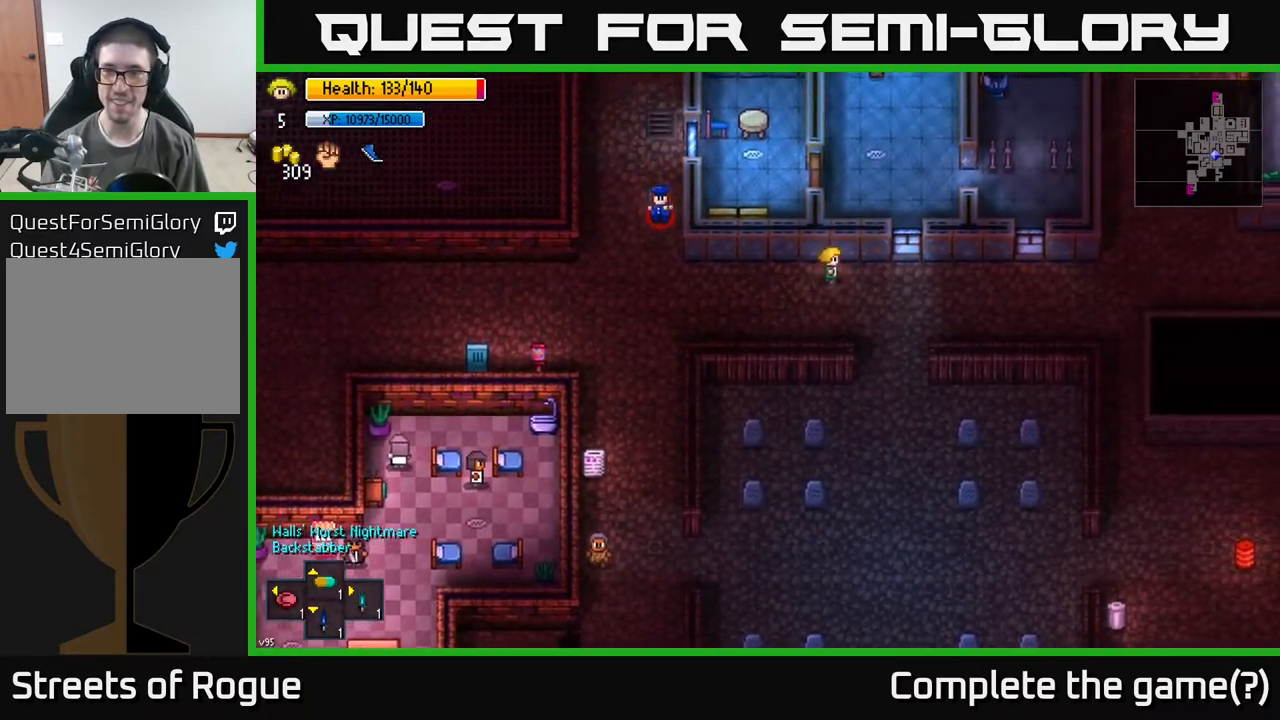
{"buttons": [], "left_stick": "center", "right_stick": "center", "events": [[117, "left_stick", "center"], [183, "Y", "down"], [233, "Y", "up"]]}
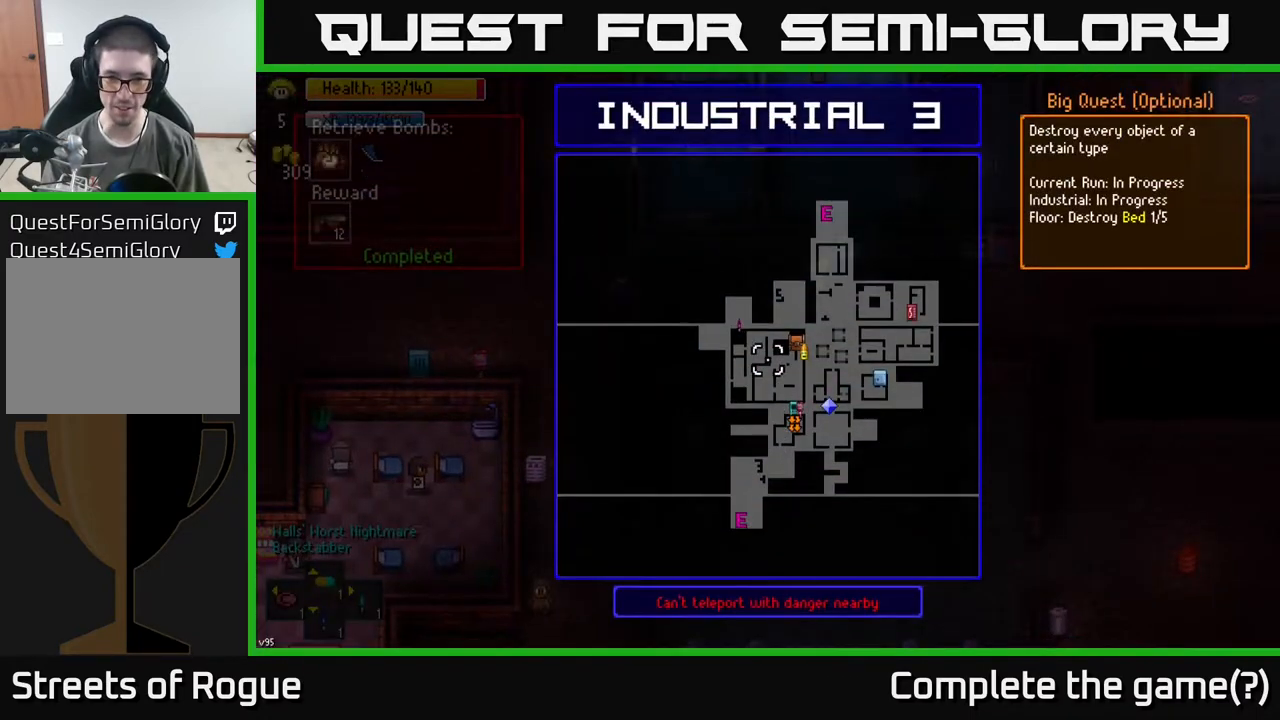
{"buttons": [], "left_stick": "down-left", "right_stick": "center", "events": [[317, "left_stick", "right"], [417, "left_stick", "center"], [467, "left_stick", "down-left"]]}
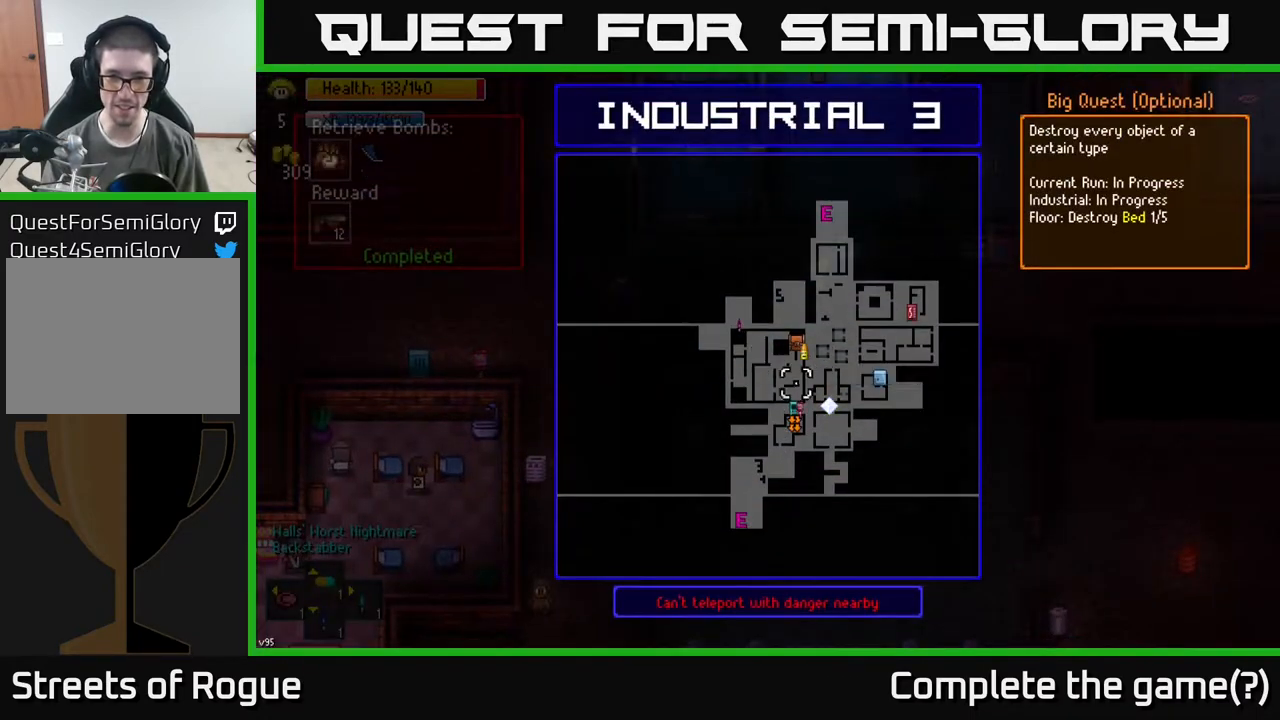
{"buttons": ["A"], "left_stick": "center", "right_stick": "center", "events": [[83, "left_stick", "center"], [450, "A", "down"]]}
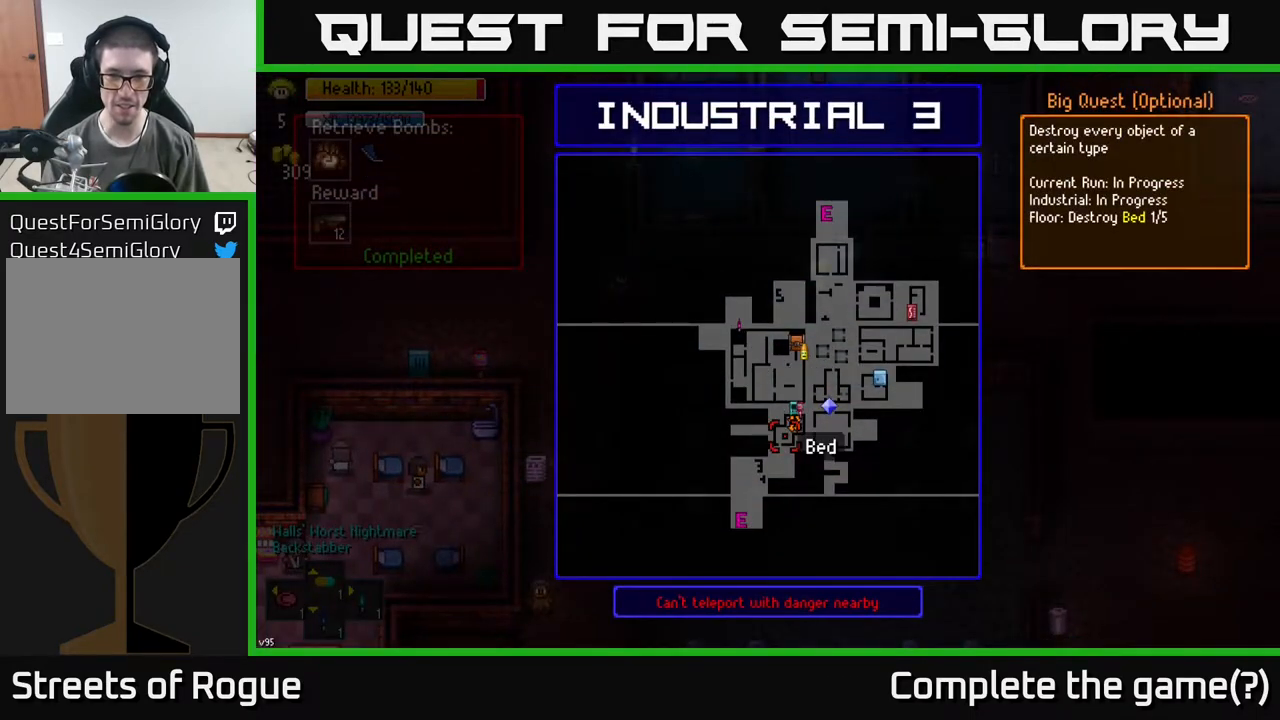
{"buttons": [], "left_stick": "center", "right_stick": "center", "events": [[17, "A", "up"], [433, "A", "down"], [500, "A", "up"]]}
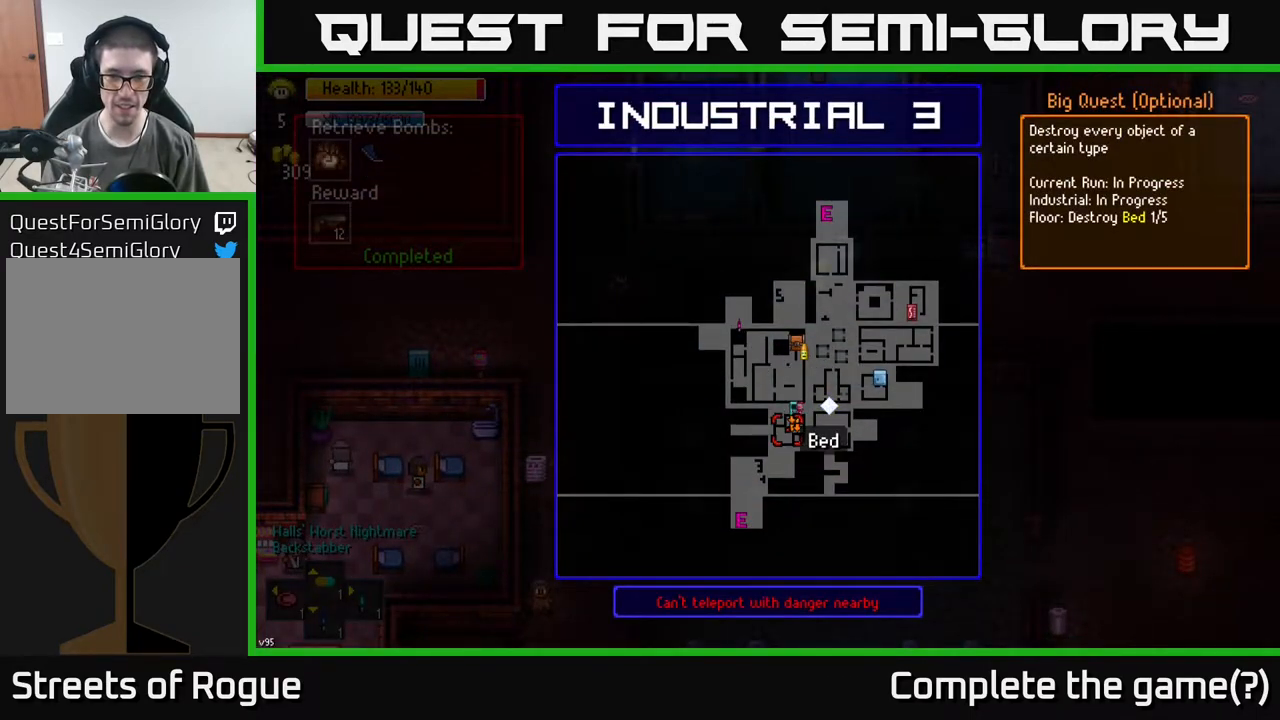
{"buttons": [], "left_stick": "left", "right_stick": "center", "events": [[283, "B", "down"], [350, "B", "up"], [350, "left_stick", "left"]]}
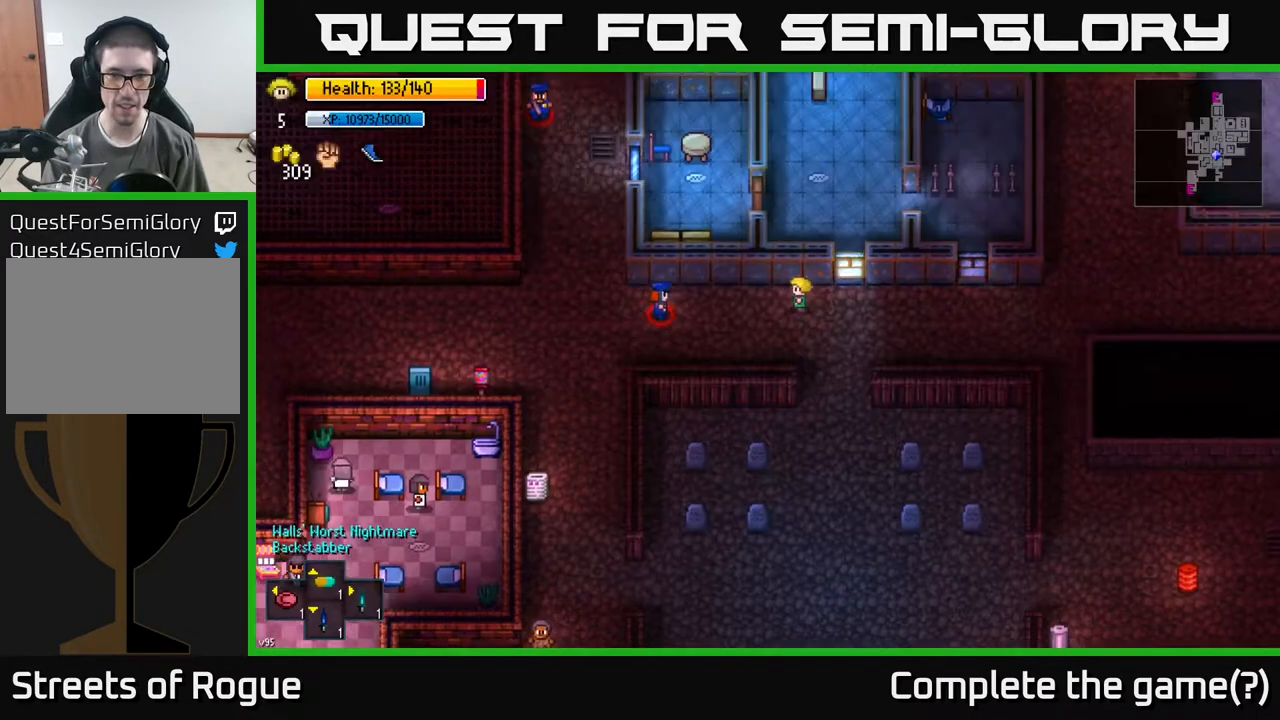
{"buttons": [], "left_stick": "right", "right_stick": "left", "events": [[200, "right_stick", "left"], [217, "left_stick", "right"]]}
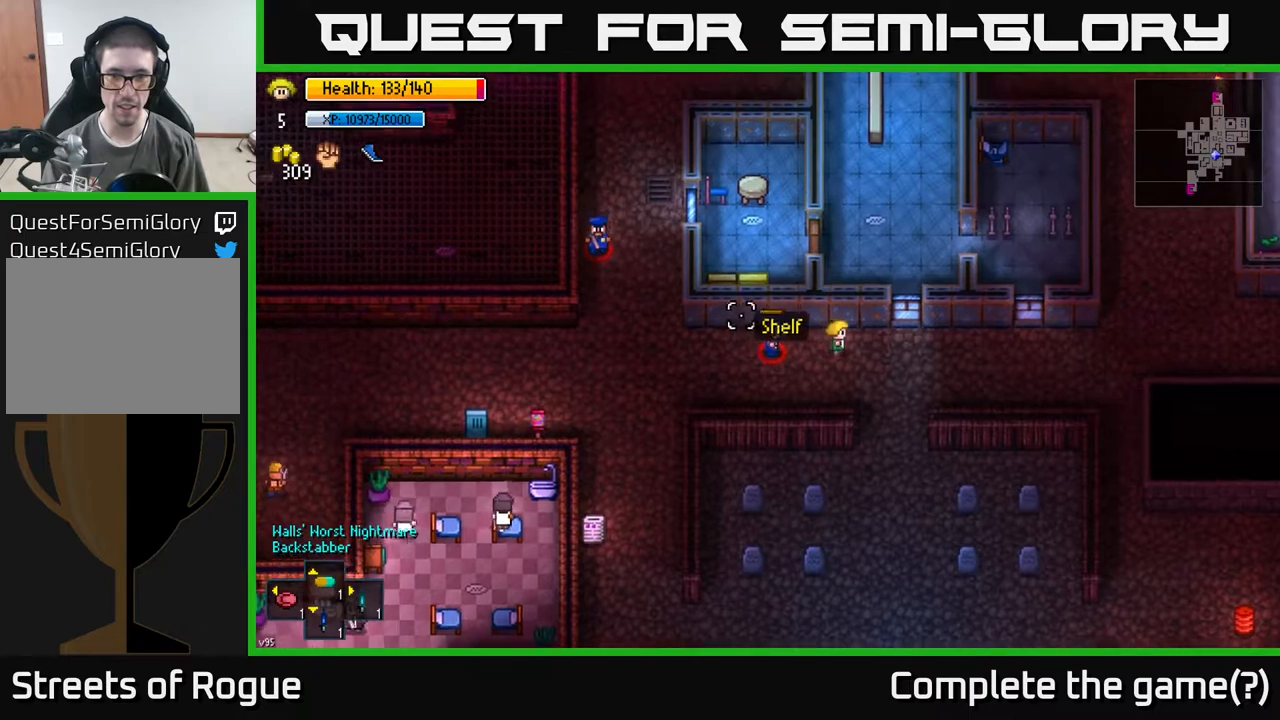
{"buttons": [], "left_stick": "down", "right_stick": "left", "events": [[83, "left_stick", "down-right"], [183, "left_stick", "down"]]}
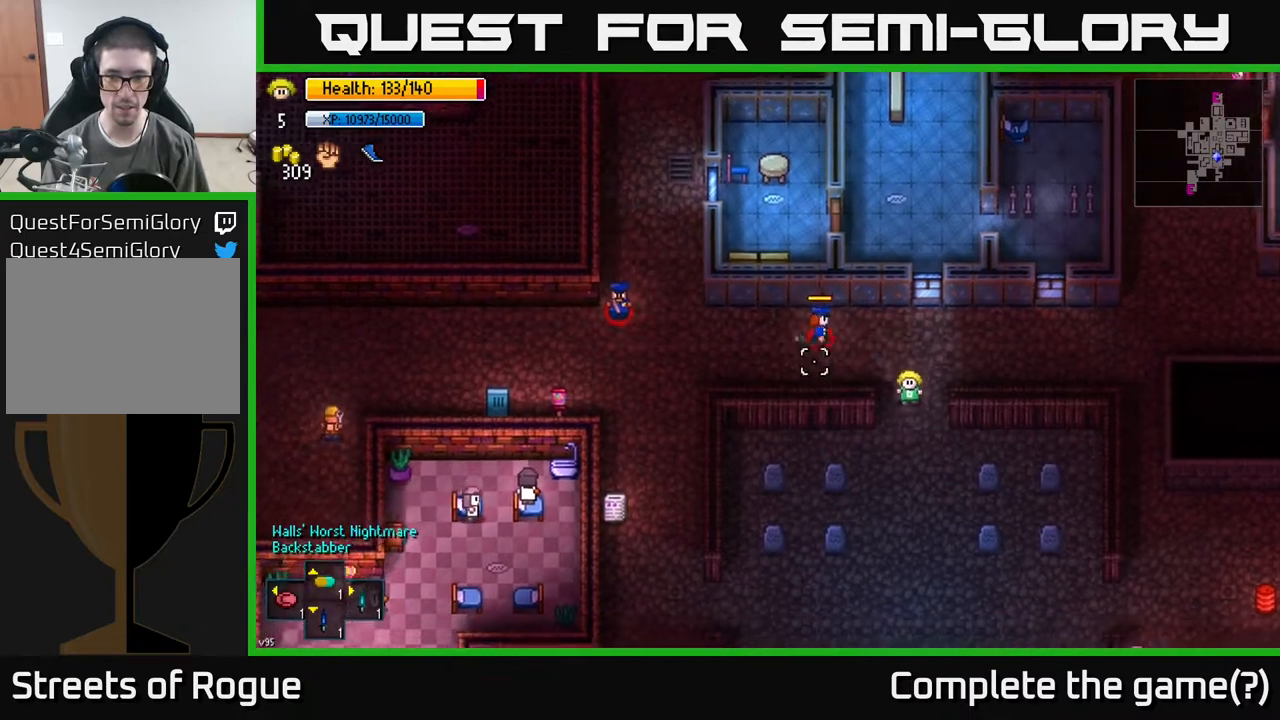
{"buttons": [], "left_stick": "down", "right_stick": "left", "events": []}
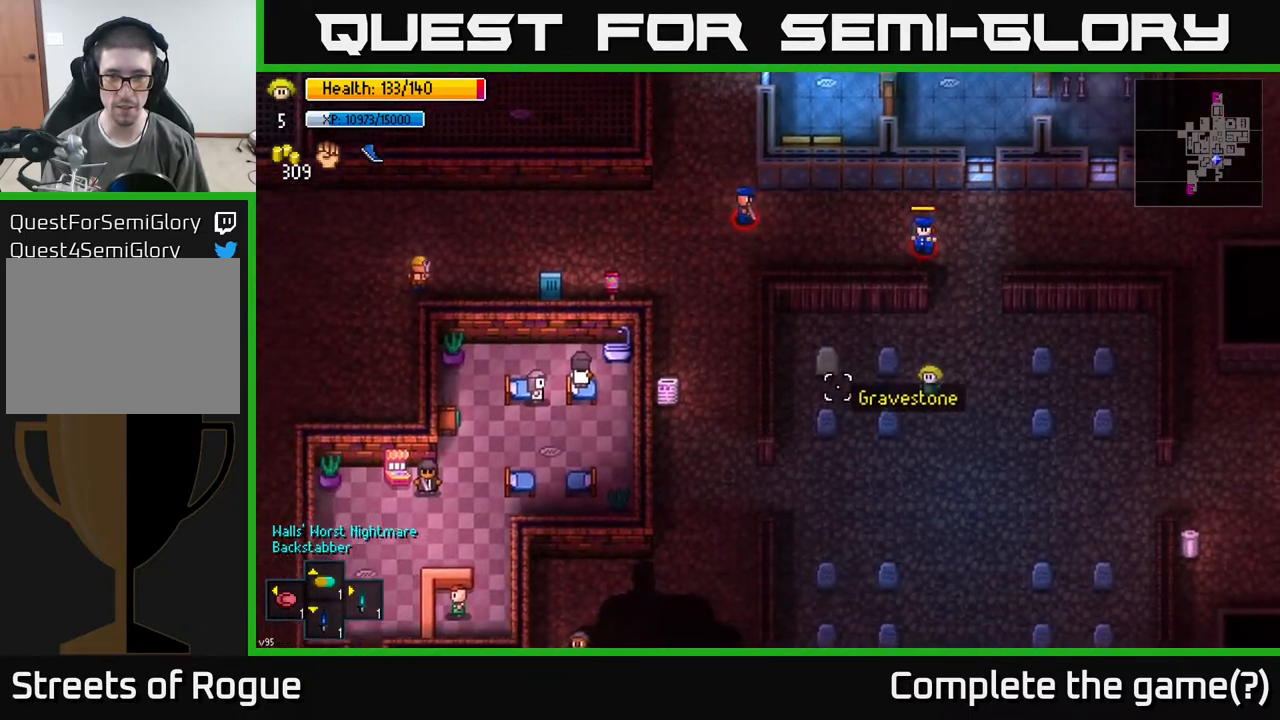
{"buttons": [], "left_stick": "left", "right_stick": "left", "events": [[283, "left_stick", "down-left"], [400, "left_stick", "left"]]}
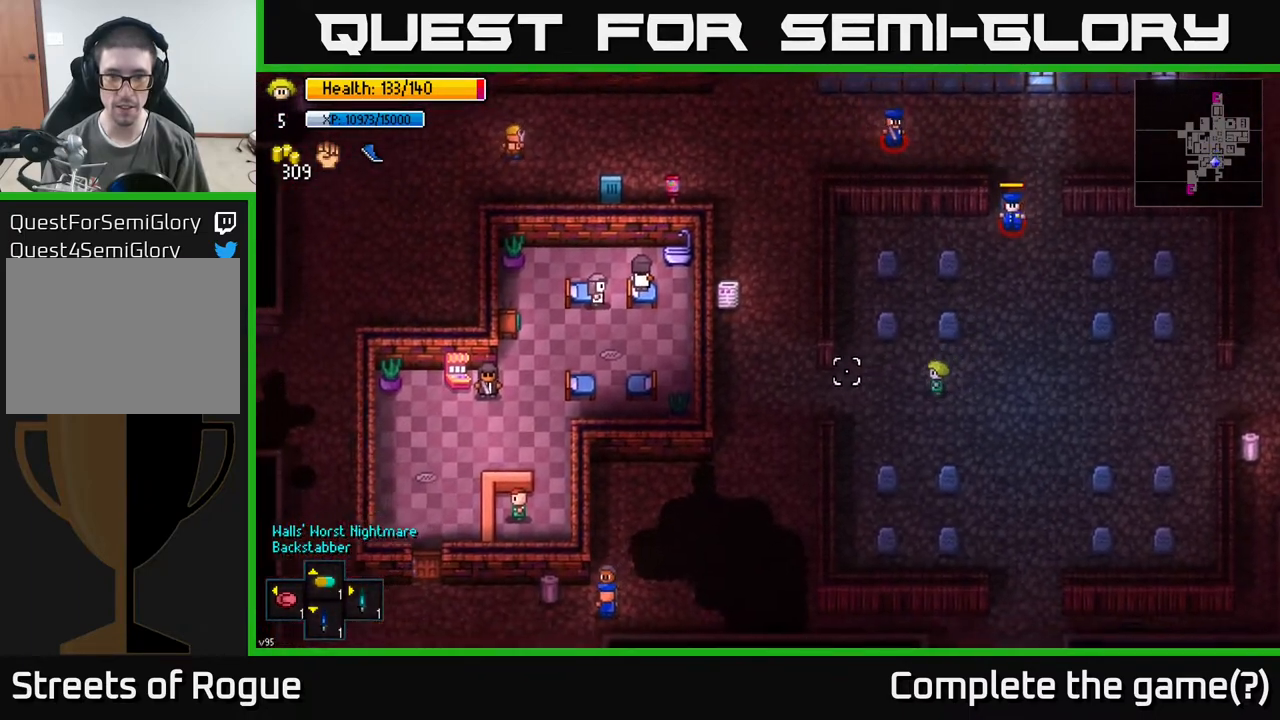
{"buttons": [], "left_stick": "left", "right_stick": "up-left", "events": [[500, "right_stick", "up-left"]]}
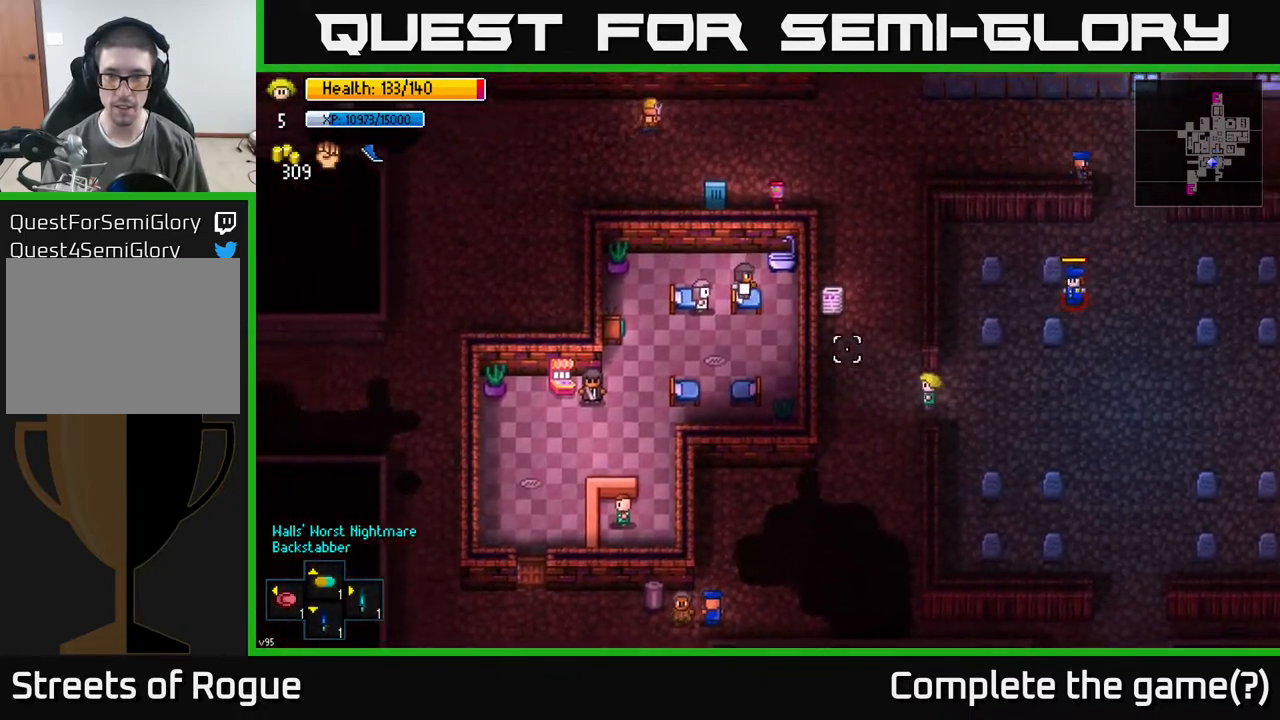
{"buttons": [], "left_stick": "up", "right_stick": "up", "events": [[33, "left_stick", "up-left"], [133, "right_stick", "up"], [150, "left_stick", "up"]]}
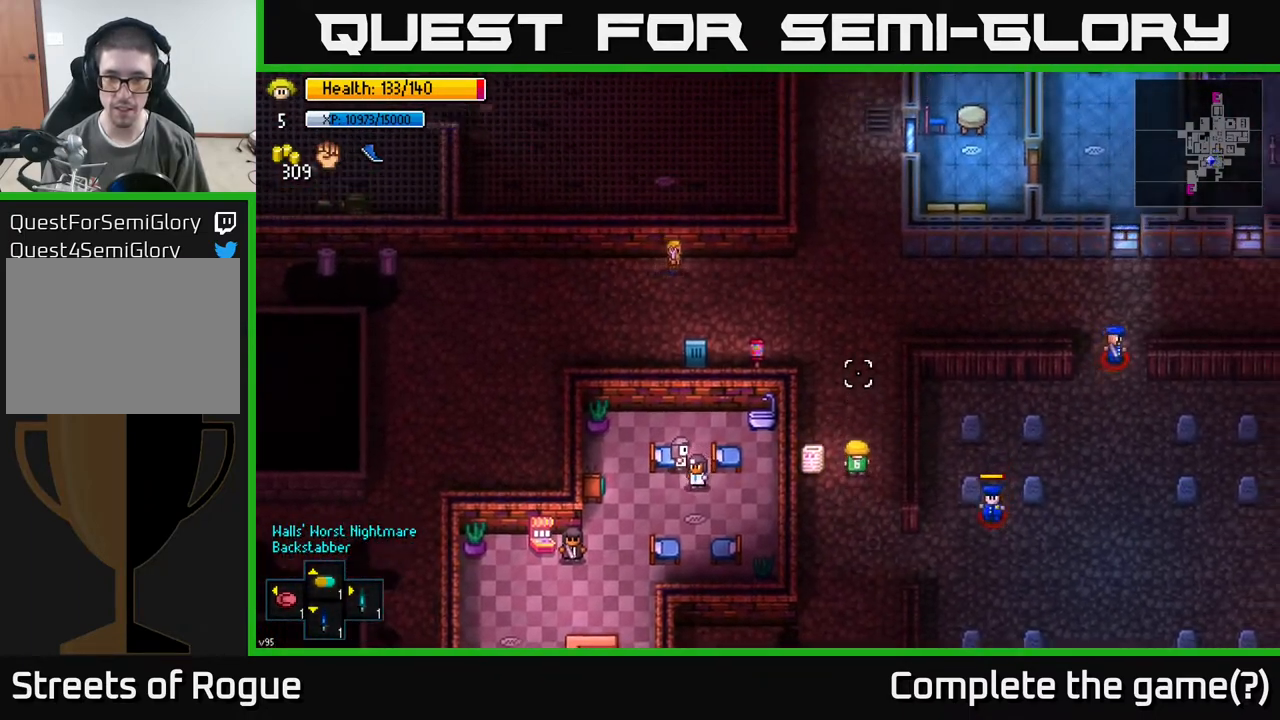
{"buttons": [], "left_stick": "left", "right_stick": "up", "events": [[183, "left_stick", "up-left"], [417, "left_stick", "left"]]}
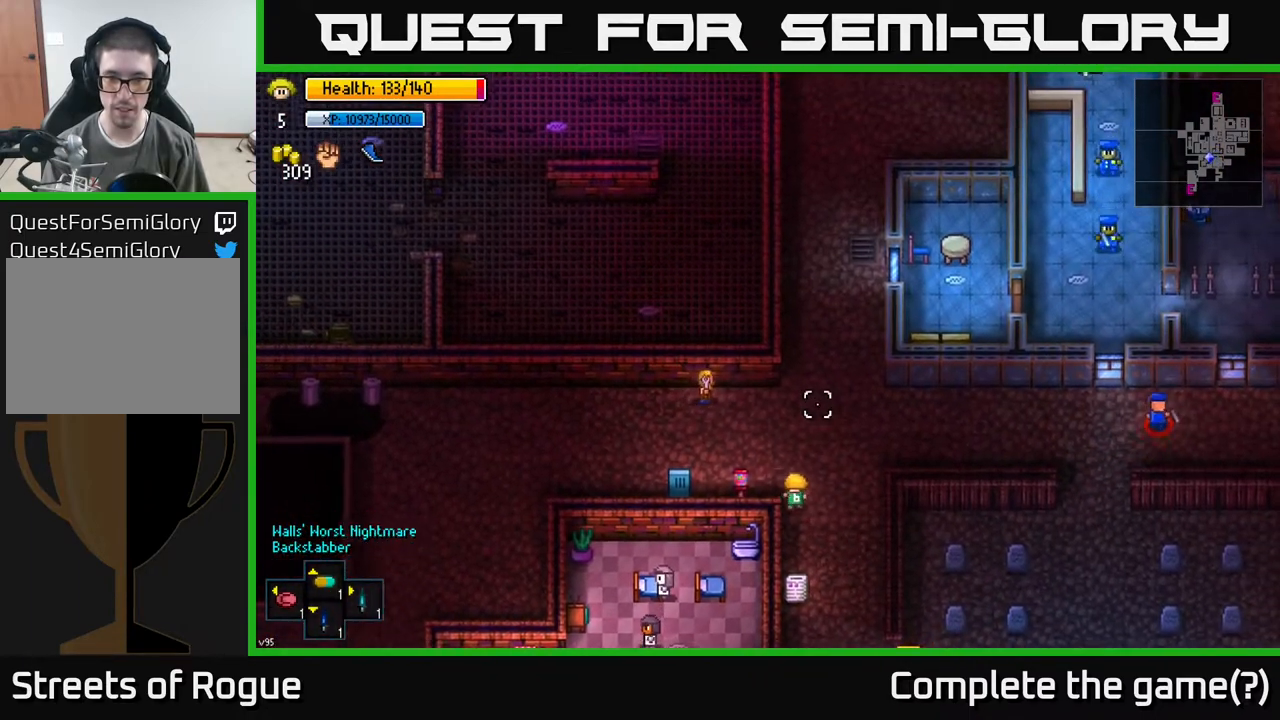
{"buttons": [], "left_stick": "up-left", "right_stick": "down", "events": [[100, "right_stick", "up-right"], [400, "right_stick", "down"], [483, "left_stick", "up-left"]]}
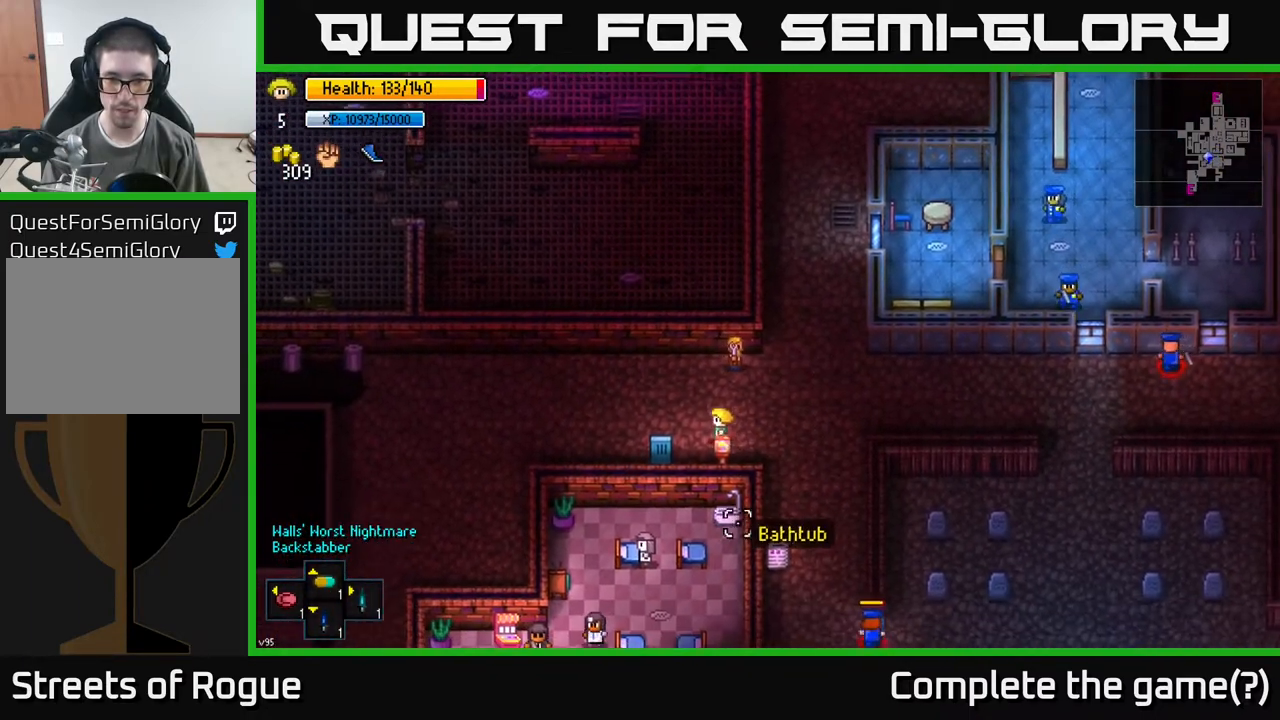
{"buttons": [], "left_stick": "down-left", "right_stick": "down", "events": [[133, "left_stick", "left"], [300, "left_stick", "down-left"]]}